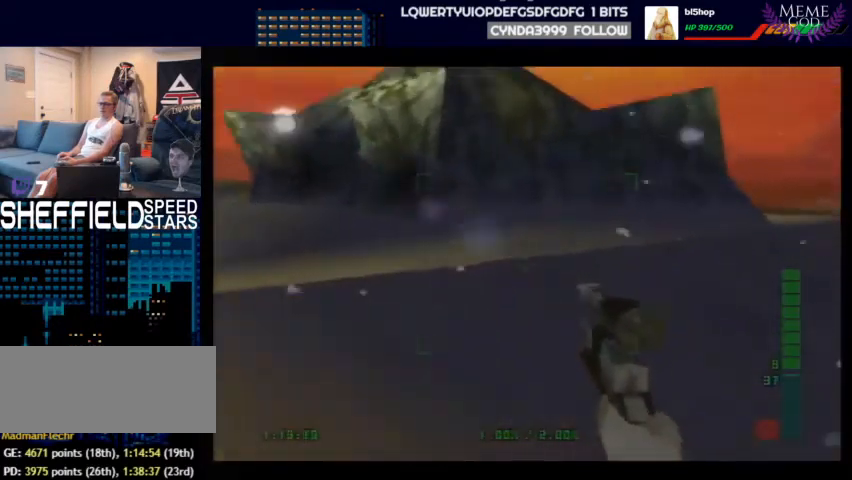
Gameplay with a controller (Nintendo layout); each line is a JSON object with the inputs held at the frame after it. "events" lists button and stick changes between this image and that frame as [ms after this image, input, new state], when the widget could be followed in between. Not read: L1 L3 R3.
{"buttons": ["C_RIGHT", "C_UP"], "left_stick": "center", "events": []}
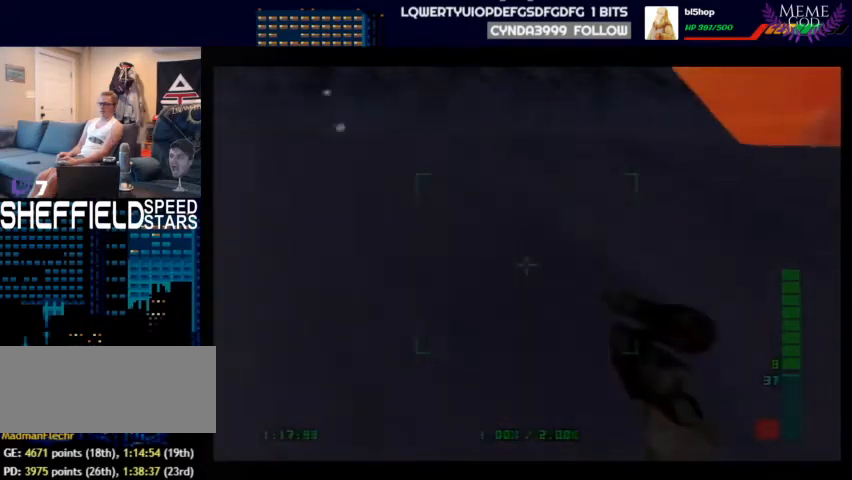
{"buttons": ["C_RIGHT", "C_UP"], "left_stick": "left", "events": [[467, "left_stick", "left"]]}
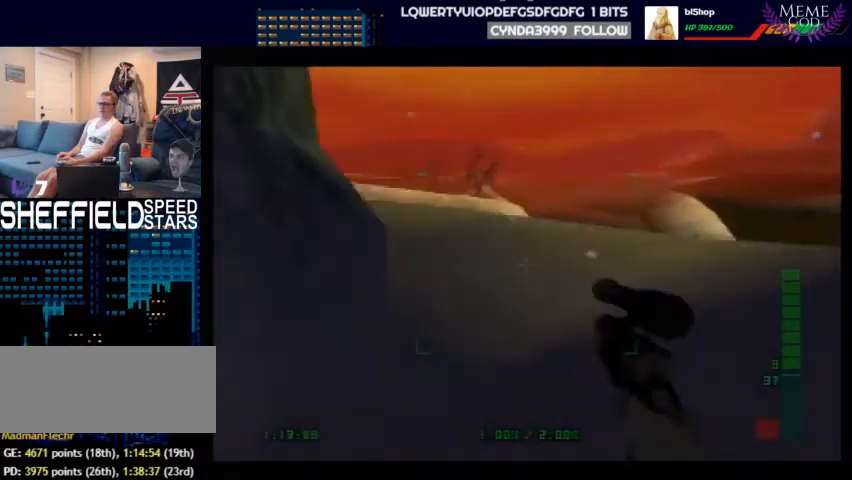
{"buttons": ["C_DOWN"], "left_stick": "left", "events": [[167, "C_UP", "up"], [233, "C_RIGHT", "up"], [300, "C_DOWN", "down"]]}
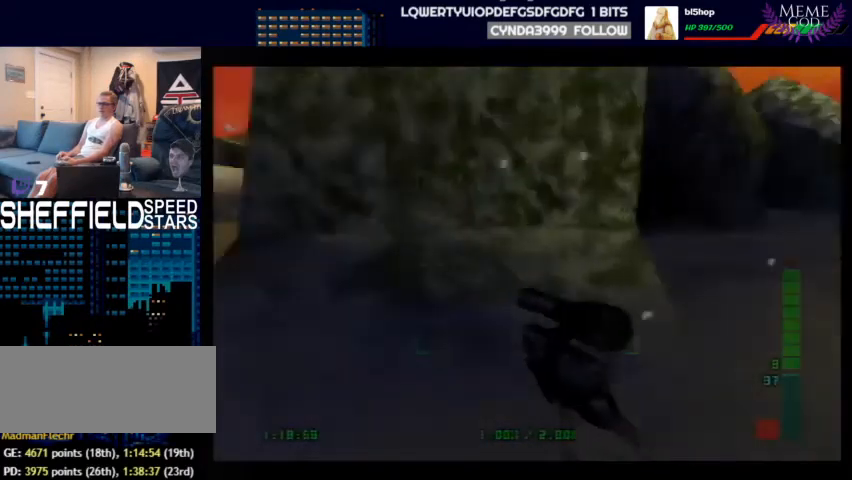
{"buttons": ["C_DOWN"], "left_stick": "center", "events": [[133, "left_stick", "center"], [167, "C_DOWN", "up"], [433, "C_DOWN", "down"]]}
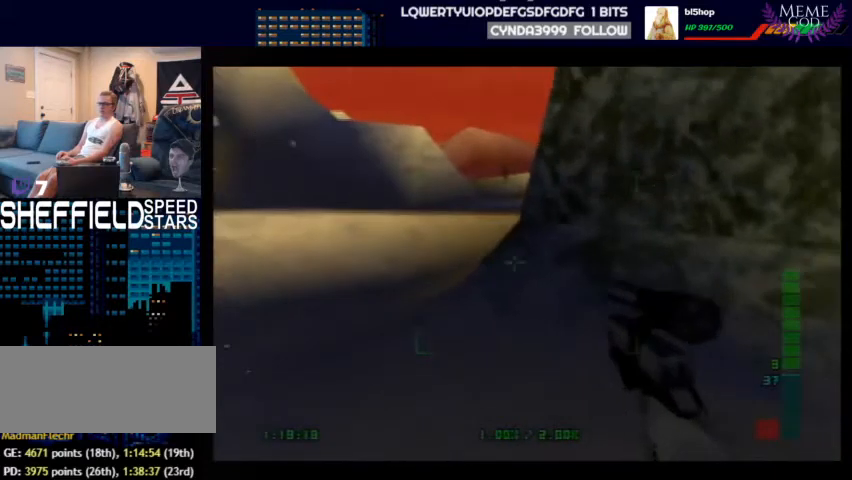
{"buttons": [], "left_stick": "center", "events": [[100, "C_DOWN", "up"], [200, "C_DOWN", "down"], [300, "C_DOWN", "up"]]}
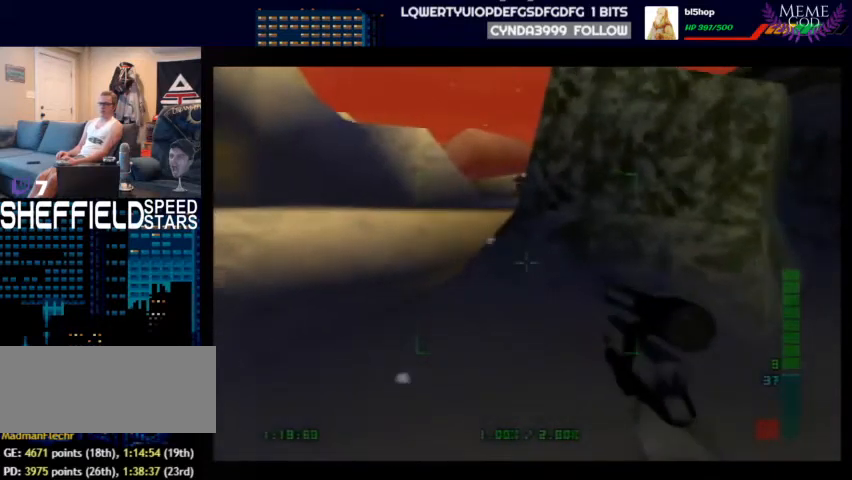
{"buttons": [], "left_stick": "center", "events": [[100, "C_LEFT", "down"], [300, "C_LEFT", "up"]]}
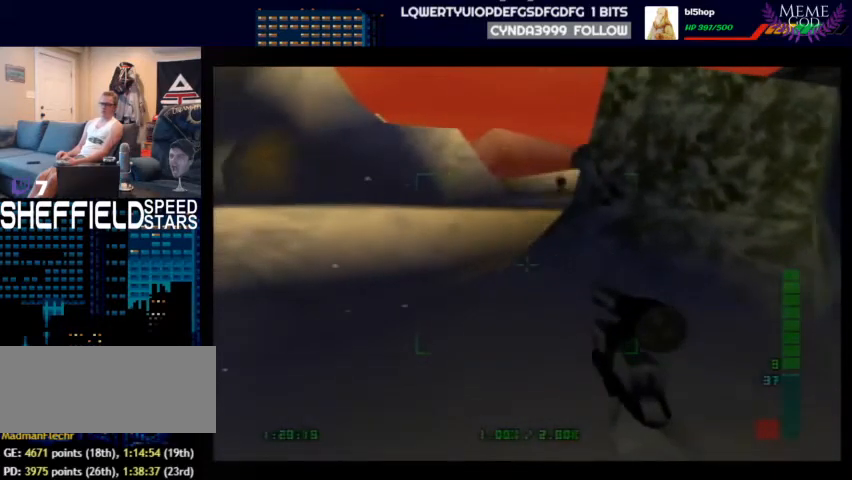
{"buttons": [], "left_stick": "center", "events": []}
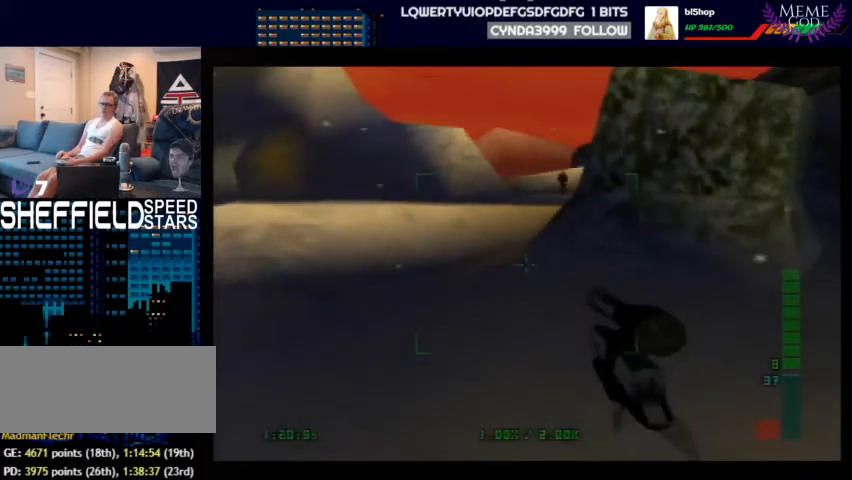
{"buttons": ["C_DOWN"], "left_stick": "center", "events": [[500, "C_DOWN", "down"]]}
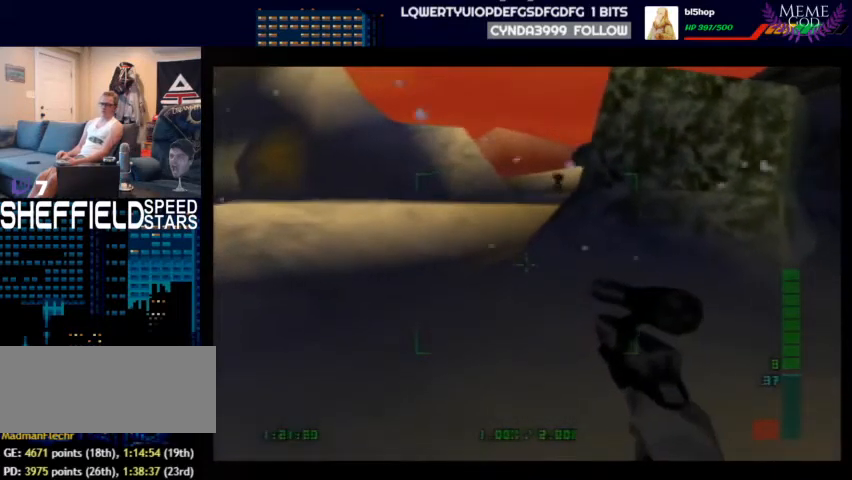
{"buttons": [], "left_stick": "center", "events": [[67, "C_DOWN", "up"]]}
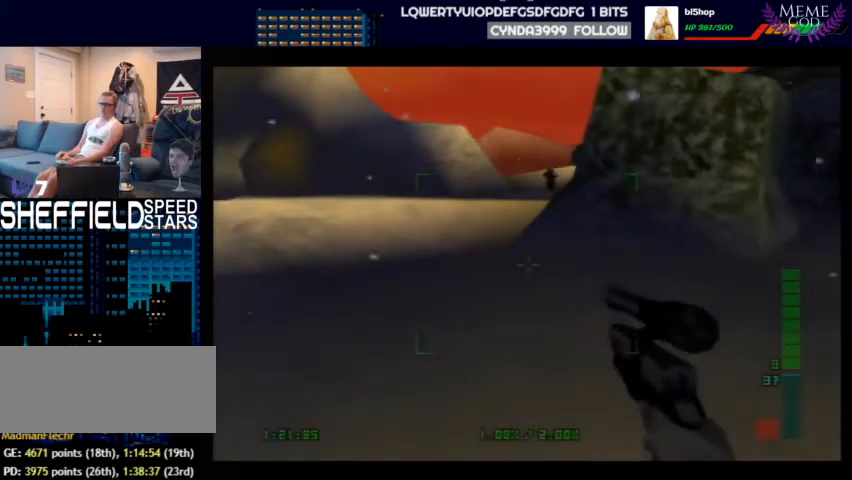
{"buttons": [], "left_stick": "center", "events": []}
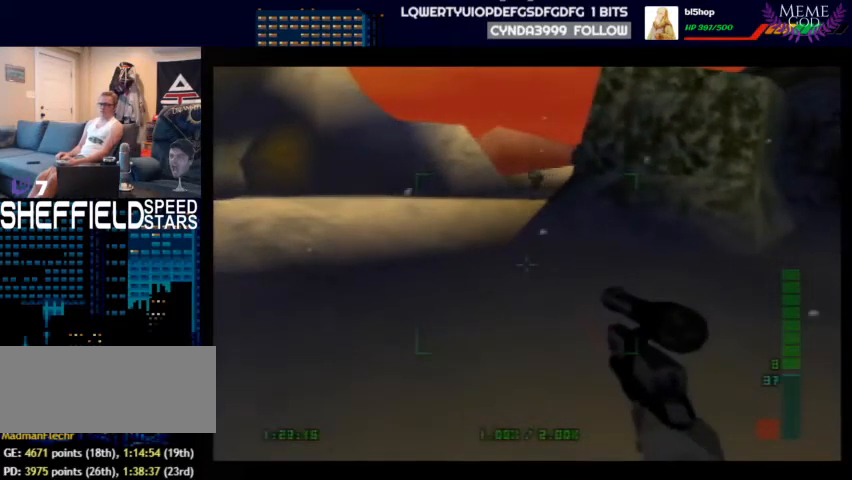
{"buttons": [], "left_stick": "center", "events": []}
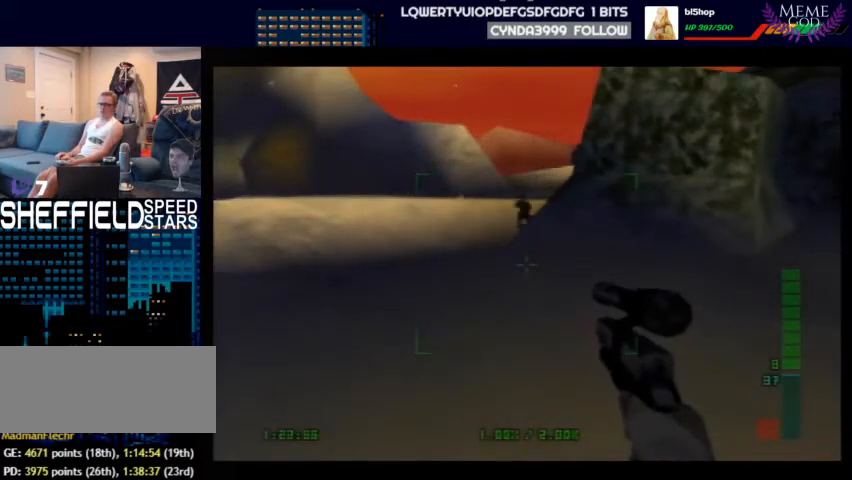
{"buttons": [], "left_stick": "up-left", "events": [[467, "left_stick", "up-left"]]}
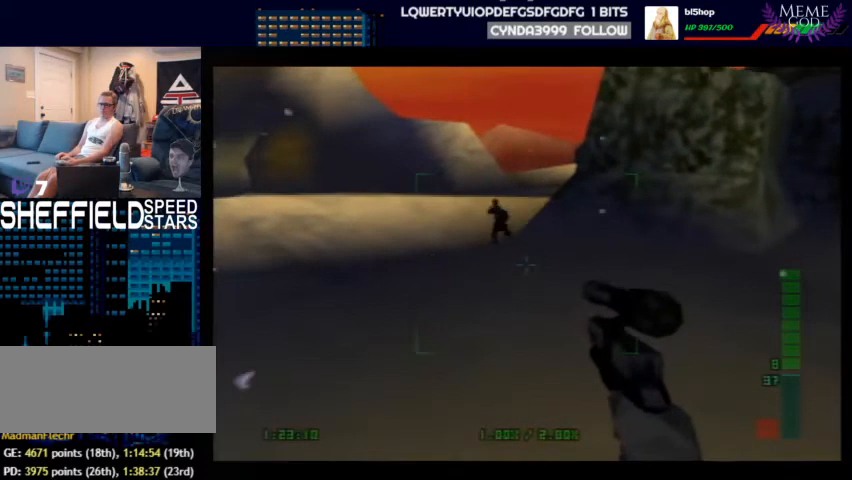
{"buttons": [], "left_stick": "up-left", "events": []}
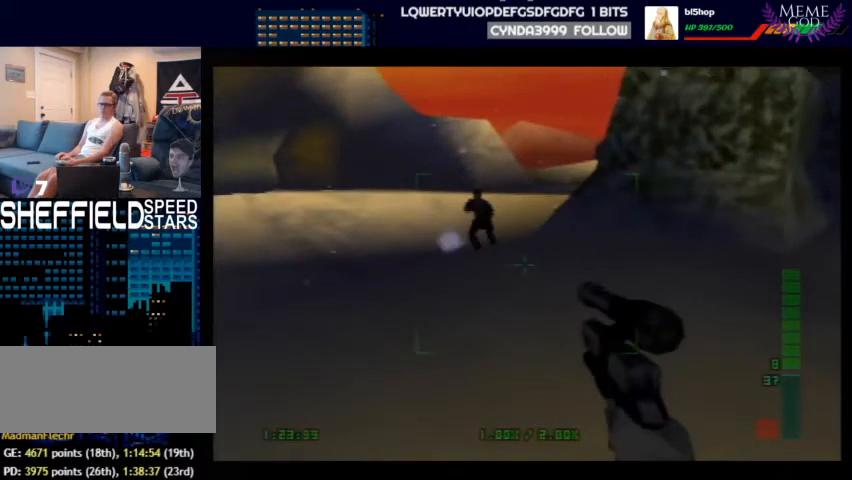
{"buttons": [], "left_stick": "center", "events": [[133, "left_stick", "left"], [500, "left_stick", "center"]]}
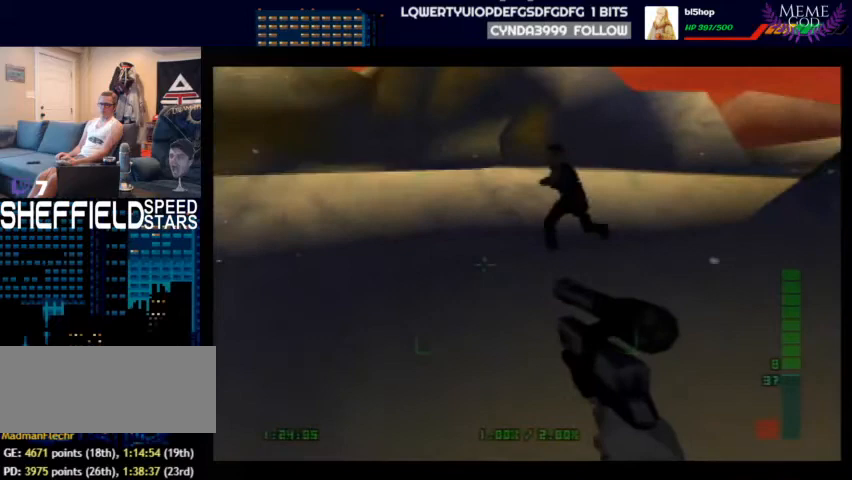
{"buttons": [], "left_stick": "left", "events": [[33, "left_stick", "left"]]}
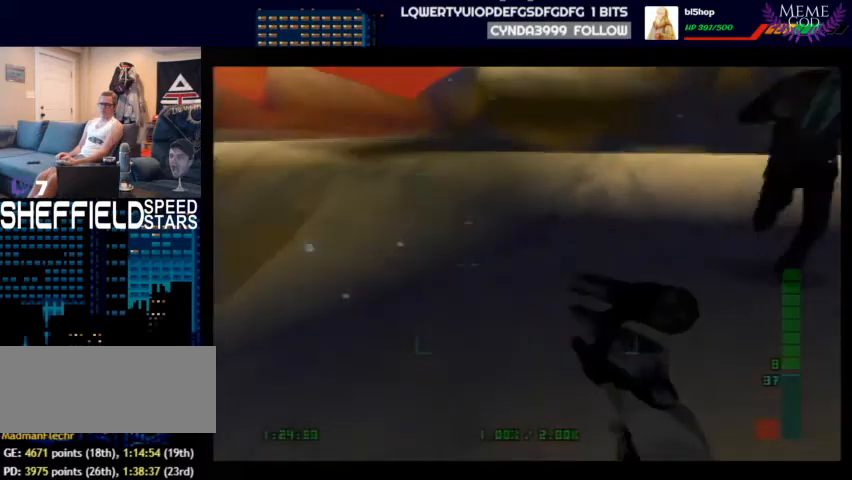
{"buttons": ["C_UP"], "left_stick": "left", "events": [[100, "left_stick", "center"], [167, "left_stick", "right"], [467, "left_stick", "left"], [500, "C_UP", "down"]]}
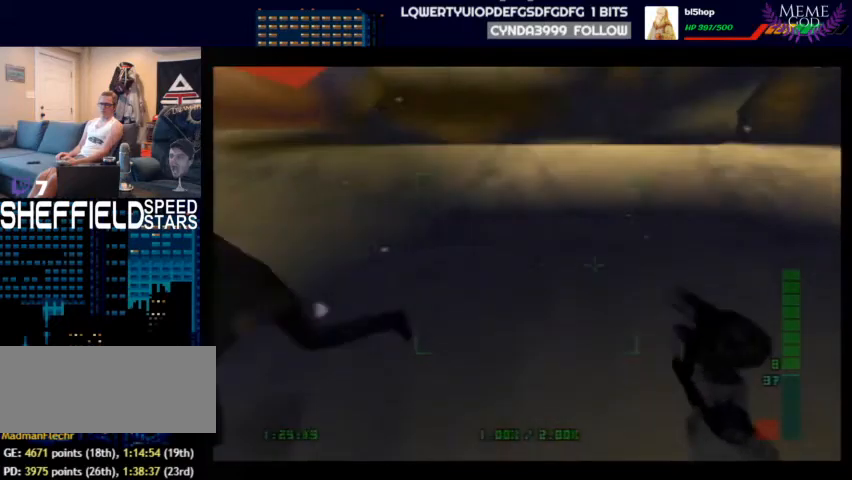
{"buttons": ["C_LEFT", "C_UP"], "left_stick": "center", "events": [[367, "left_stick", "up-left"], [467, "C_LEFT", "down"], [500, "left_stick", "center"]]}
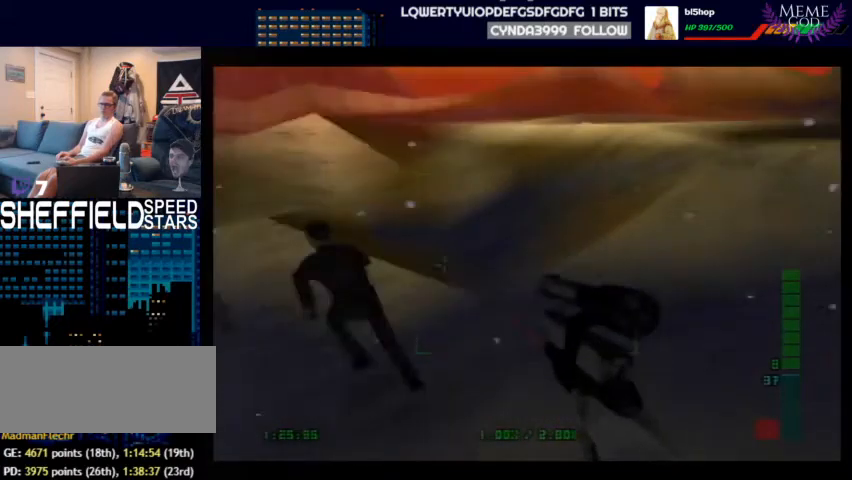
{"buttons": ["C_LEFT", "C_UP"], "left_stick": "up-right", "events": [[233, "C_LEFT", "up"], [233, "left_stick", "up-right"], [300, "left_stick", "center"], [400, "C_LEFT", "down"], [467, "left_stick", "up-right"]]}
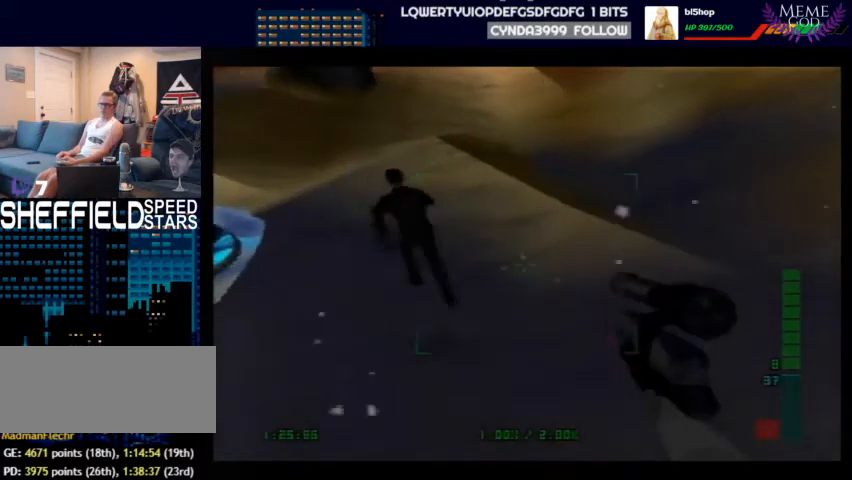
{"buttons": ["C_LEFT", "C_UP"], "left_stick": "center", "events": [[467, "left_stick", "center"]]}
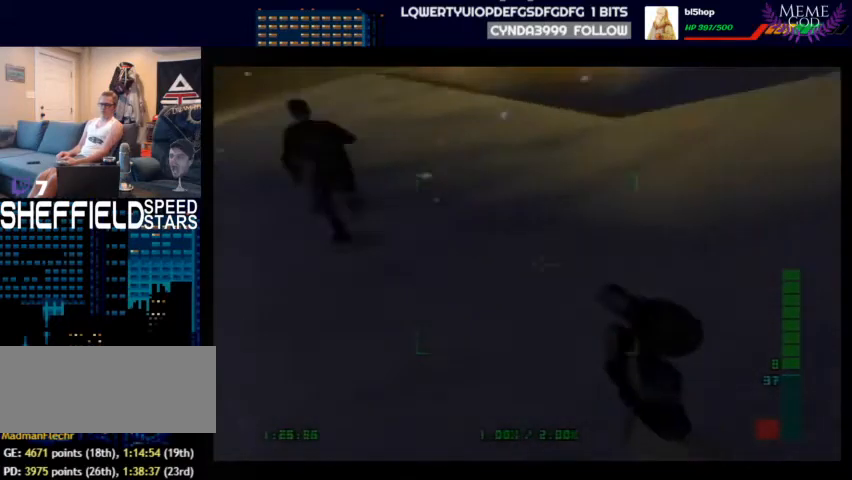
{"buttons": ["C_LEFT", "C_UP"], "left_stick": "down-right", "events": [[333, "left_stick", "down-right"]]}
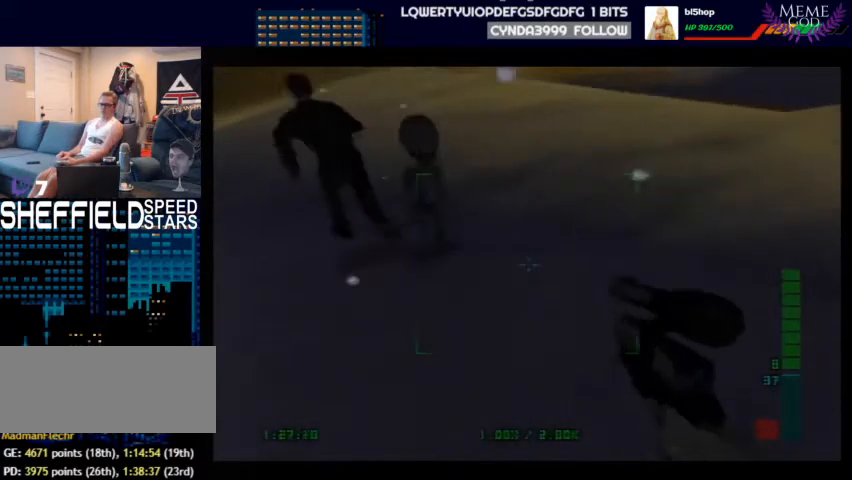
{"buttons": ["C_LEFT", "C_UP"], "left_stick": "up-right", "events": [[233, "left_stick", "center"], [433, "left_stick", "up-right"]]}
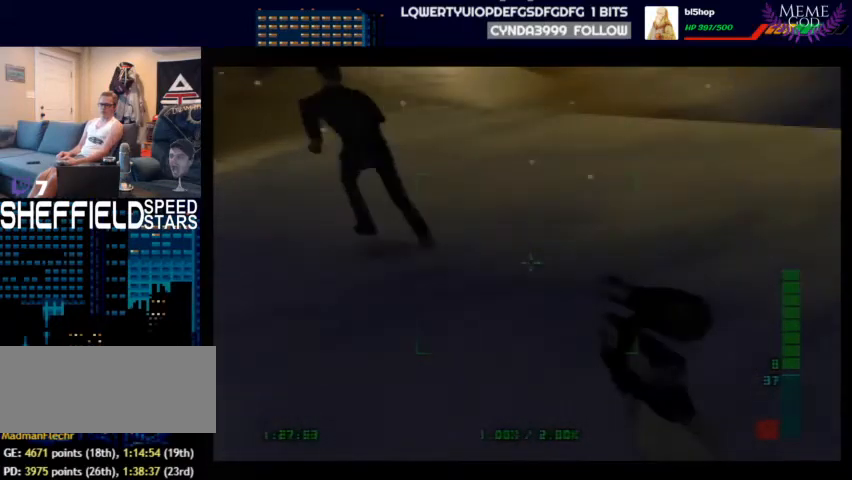
{"buttons": ["C_LEFT", "C_UP"], "left_stick": "up-right", "events": []}
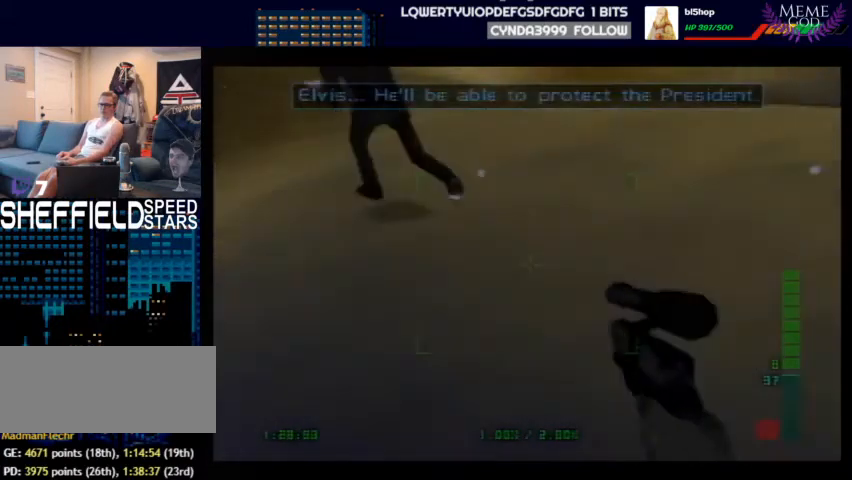
{"buttons": [], "left_stick": "center", "events": [[267, "C_UP", "up"], [333, "C_LEFT", "up"], [433, "left_stick", "center"]]}
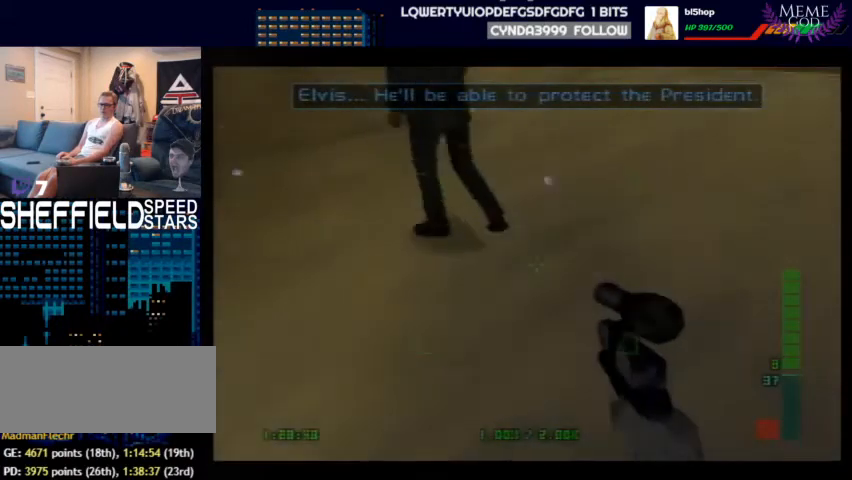
{"buttons": [], "left_stick": "center", "events": [[333, "left_stick", "up-right"], [467, "left_stick", "center"]]}
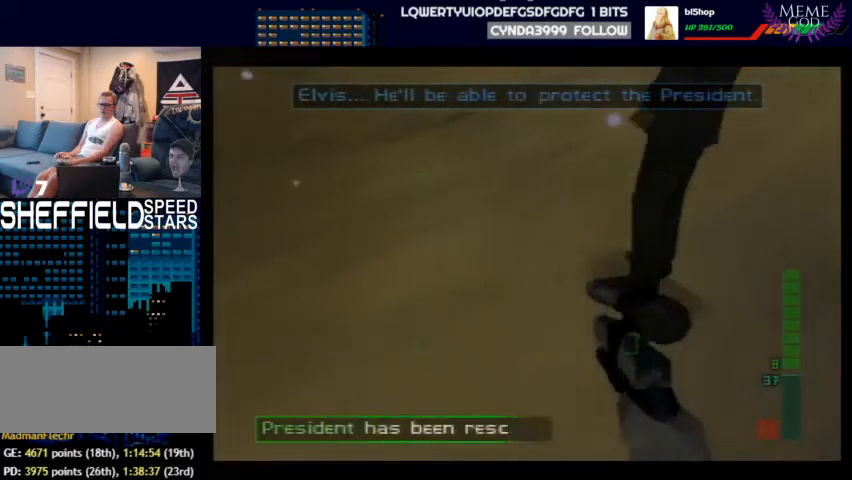
{"buttons": [], "left_stick": "center", "events": []}
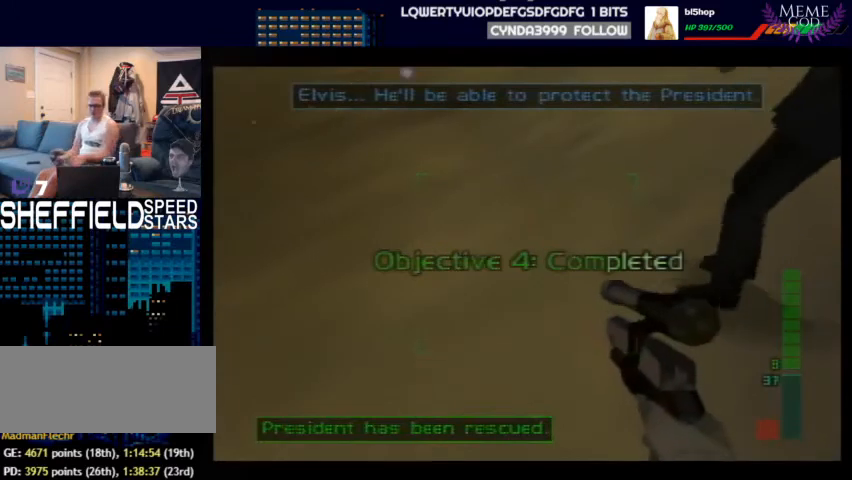
{"buttons": [], "left_stick": "center", "events": []}
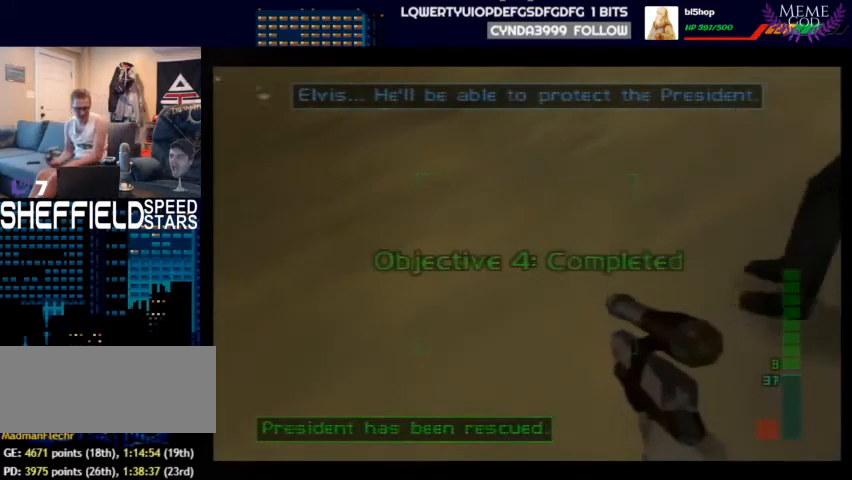
{"buttons": [], "left_stick": "center", "events": []}
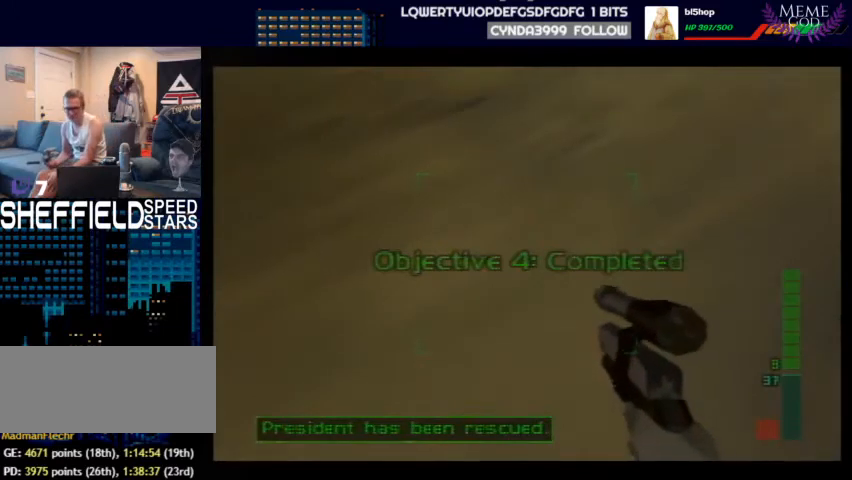
{"buttons": [], "left_stick": "center", "events": []}
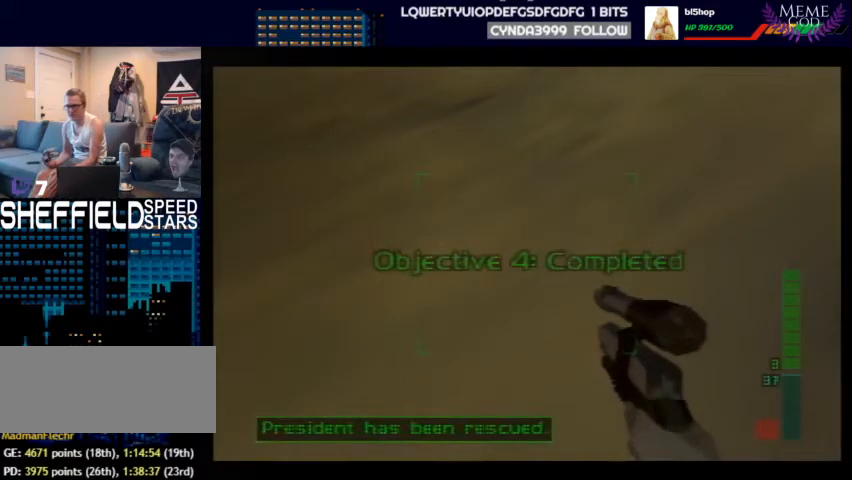
{"buttons": ["A"], "left_stick": "center", "events": [[400, "A", "down"]]}
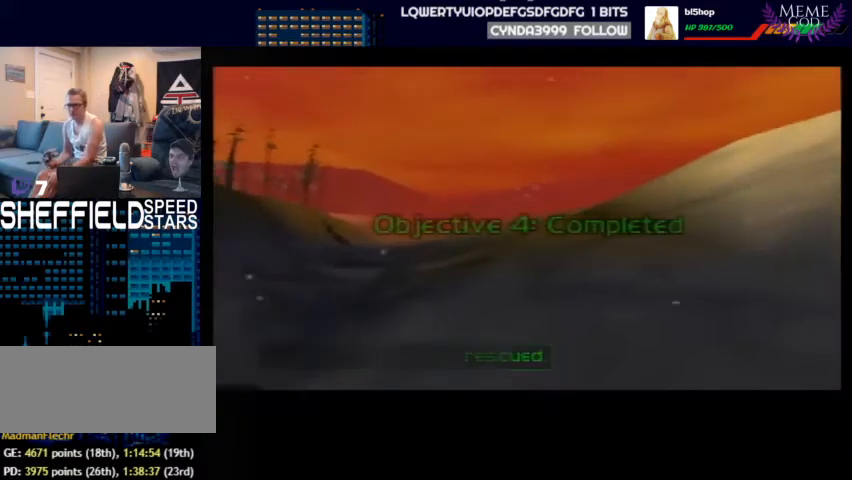
{"buttons": [], "left_stick": "center", "events": [[367, "A", "up"]]}